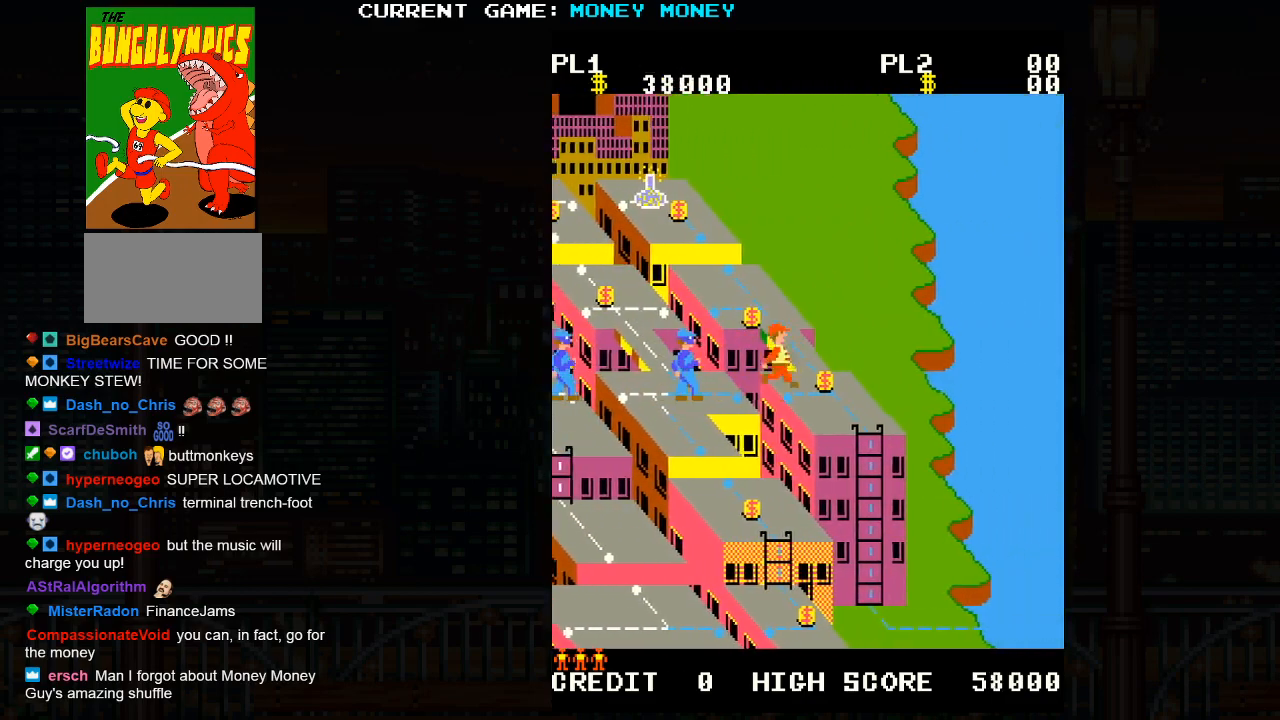
Gameplay with a controller (arcade stick); each line is a JSON object with the inputs held at the frame after it. "events" lists button and stick changes between this image and that frame as [ms after this image, input, new state], when the widget could be followed in between. Not read: L3 R3.
{"buttons": [], "left_stick": "up-left", "events": [[17, "SQUARE", "up"], [283, "left_stick", "center"], [450, "left_stick", "up-left"]]}
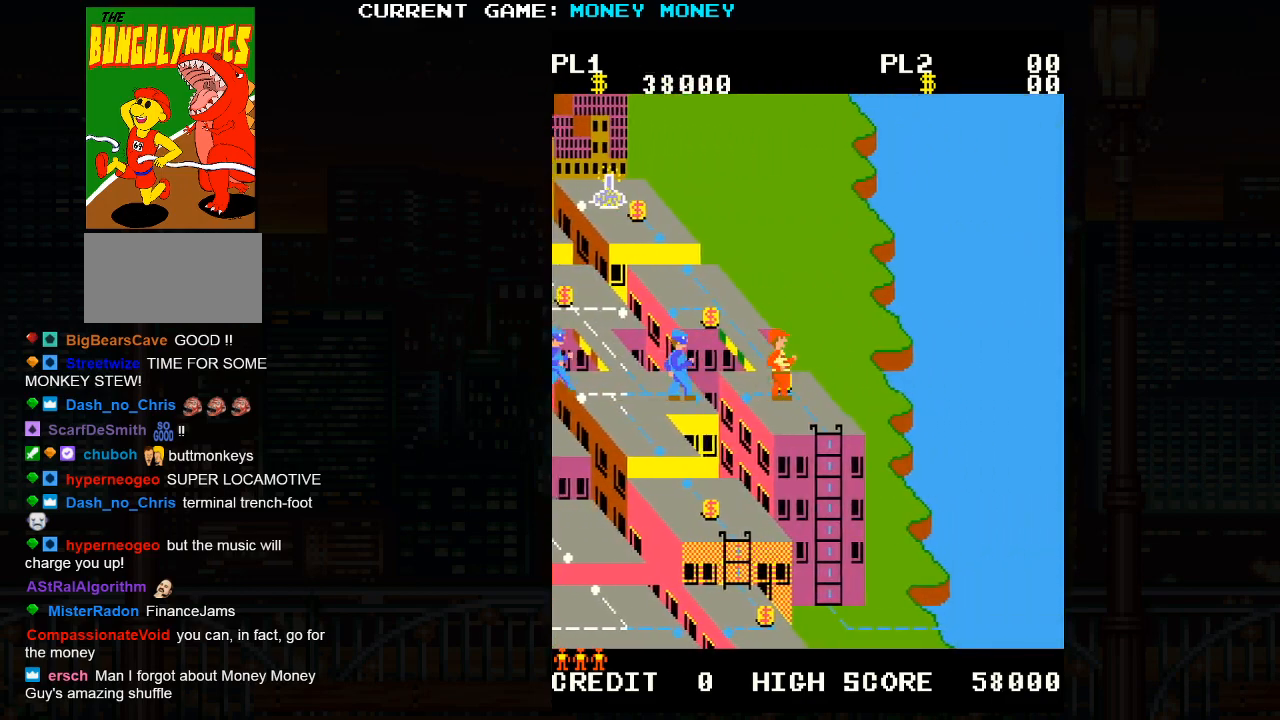
{"buttons": [], "left_stick": "up-left", "events": []}
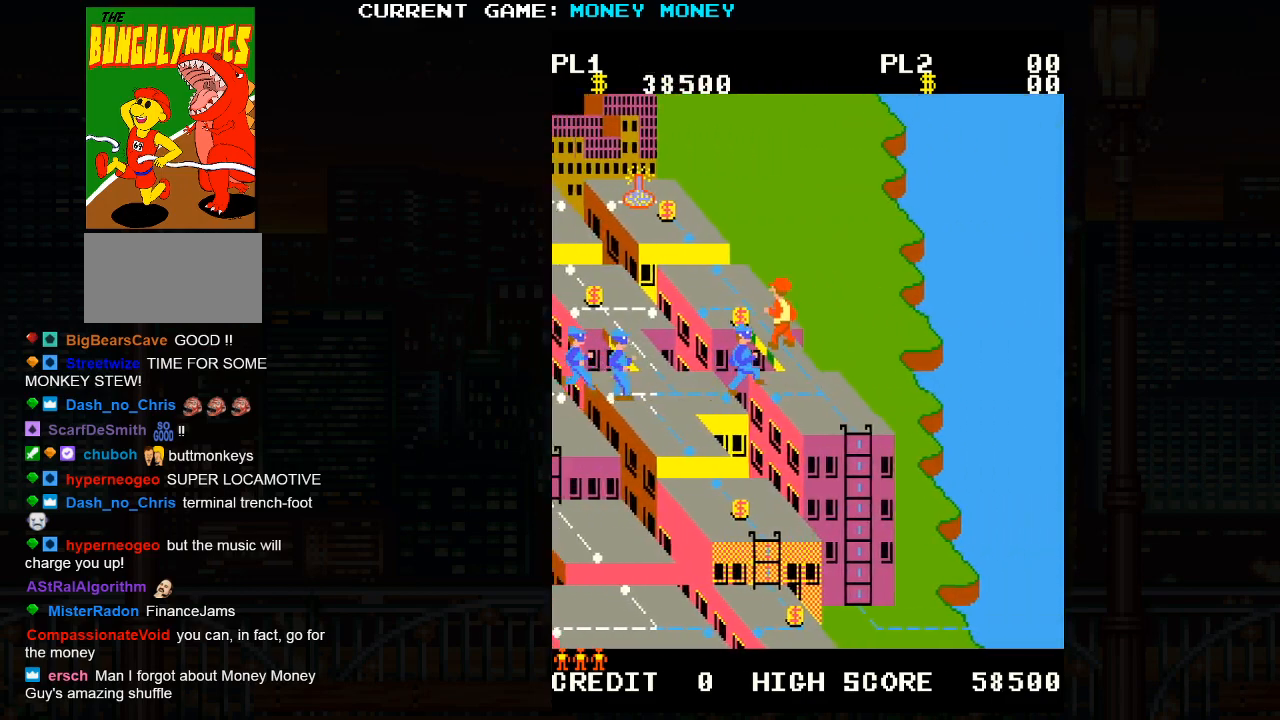
{"buttons": [], "left_stick": "center", "events": [[417, "left_stick", "center"]]}
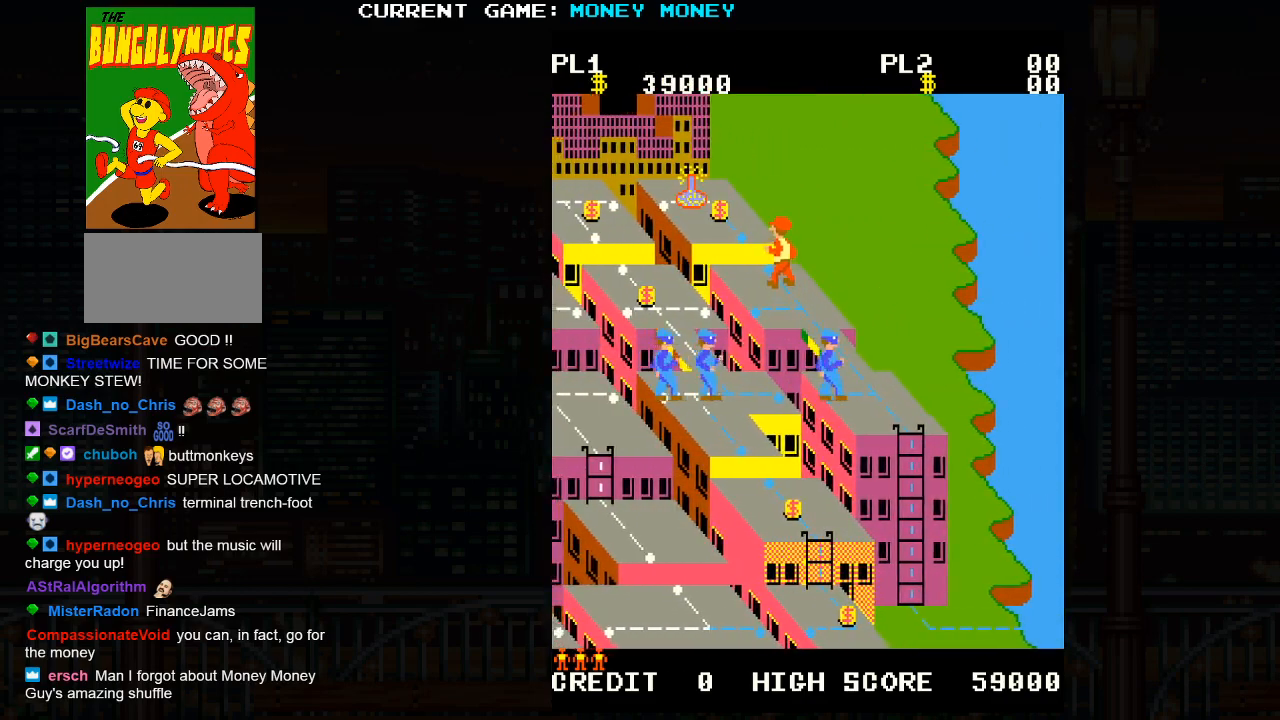
{"buttons": ["SQUARE"], "left_stick": "center", "events": [[250, "left_stick", "up"], [350, "left_stick", "center"], [383, "SQUARE", "down"]]}
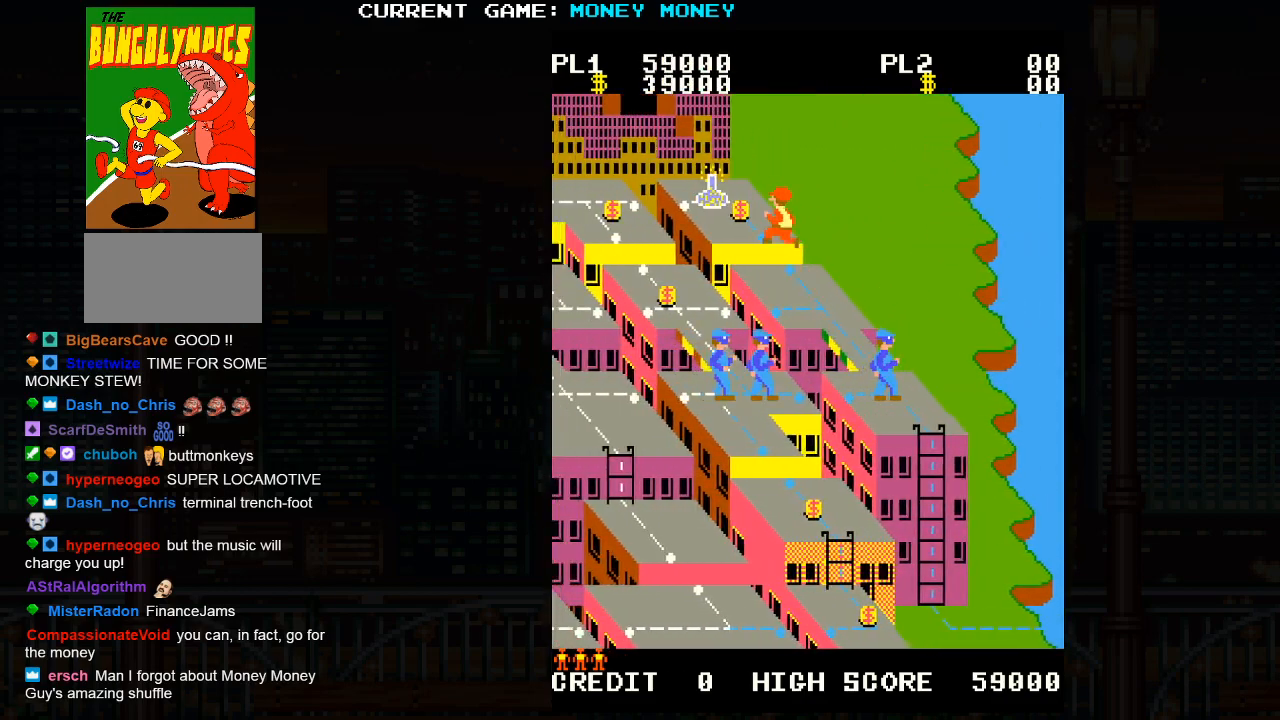
{"buttons": [], "left_stick": "center", "events": [[183, "left_stick", "up-left"], [300, "left_stick", "center"], [333, "SQUARE", "up"]]}
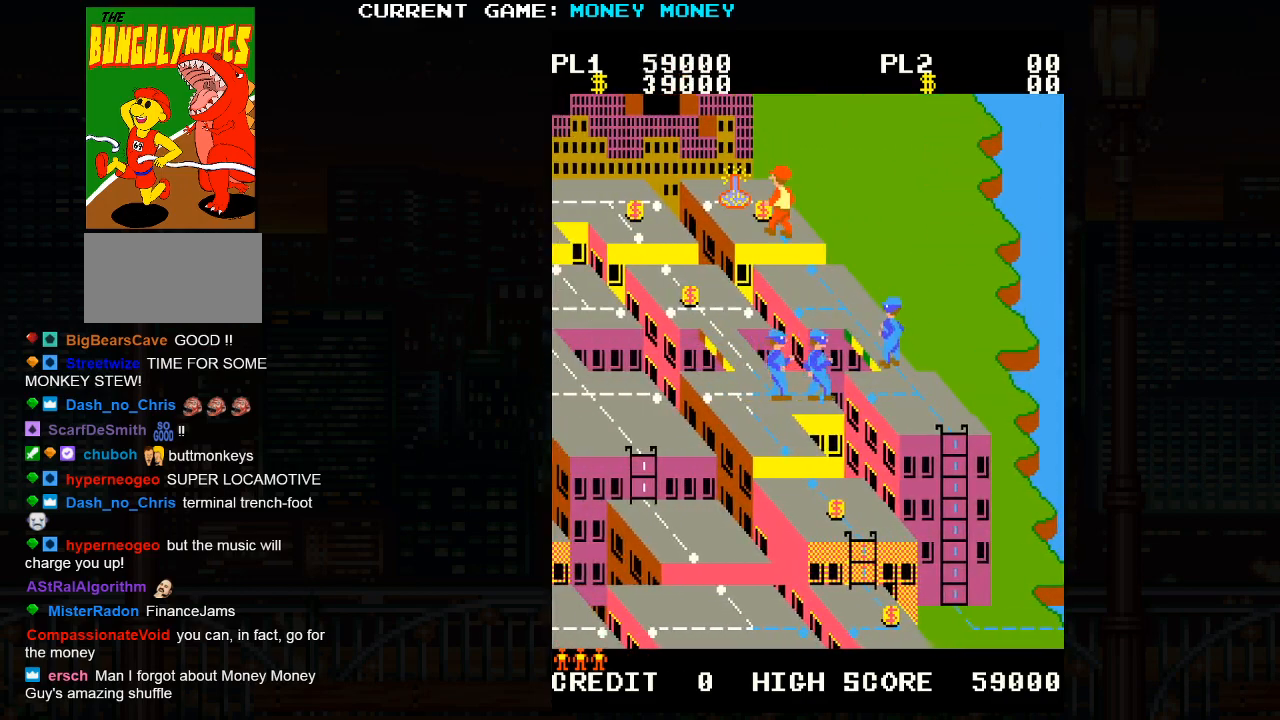
{"buttons": [], "left_stick": "center", "events": []}
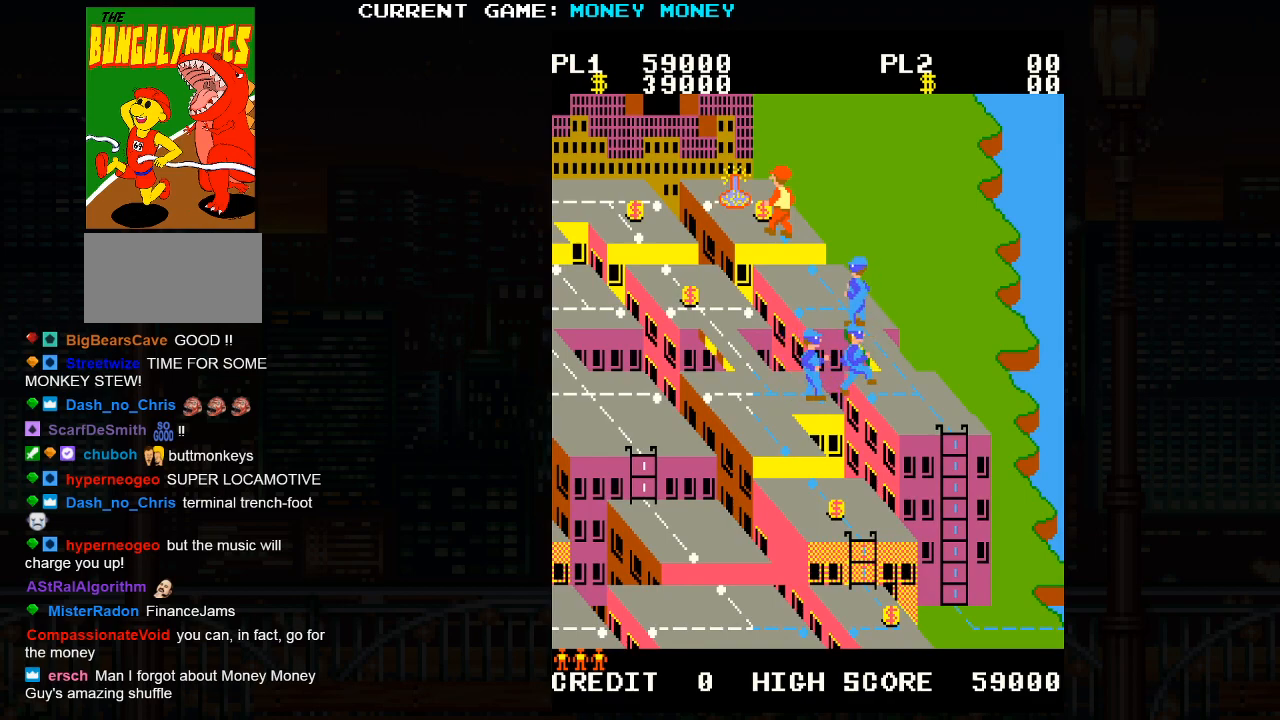
{"buttons": [], "left_stick": "center", "events": [[367, "left_stick", "up-left"], [467, "left_stick", "center"]]}
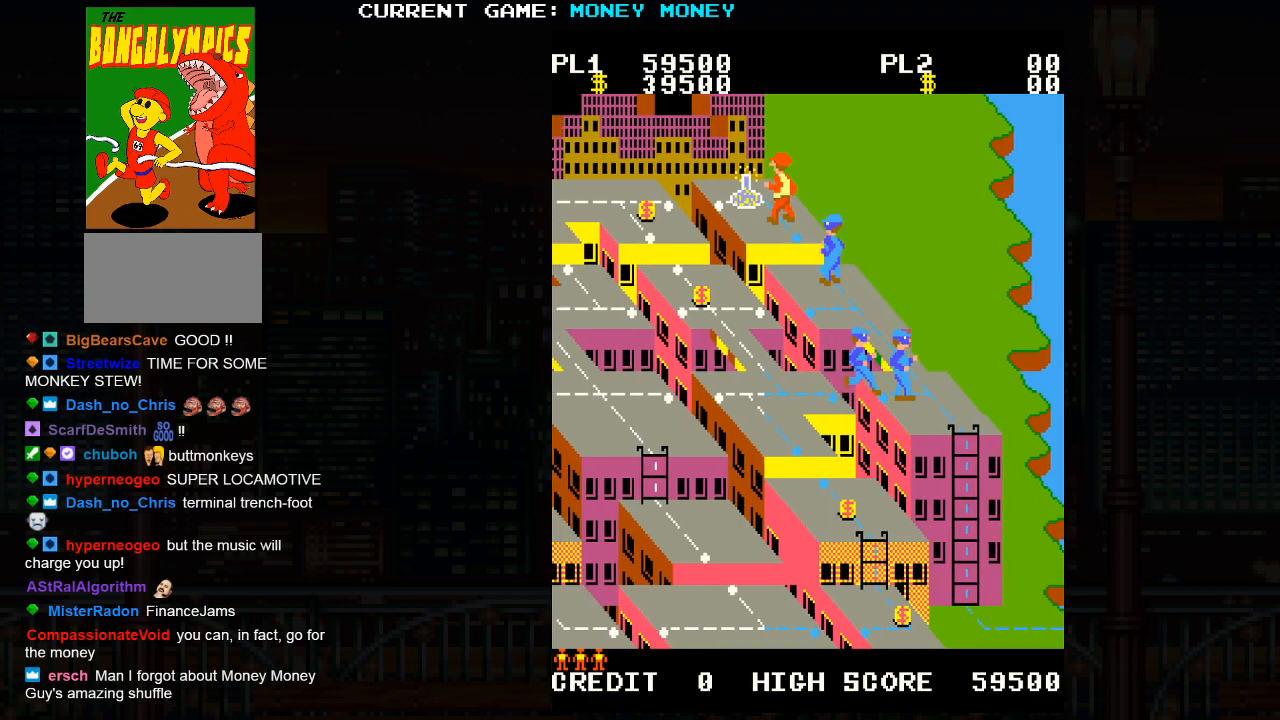
{"buttons": [], "left_stick": "center", "events": [[217, "left_stick", "up-left"], [417, "left_stick", "center"]]}
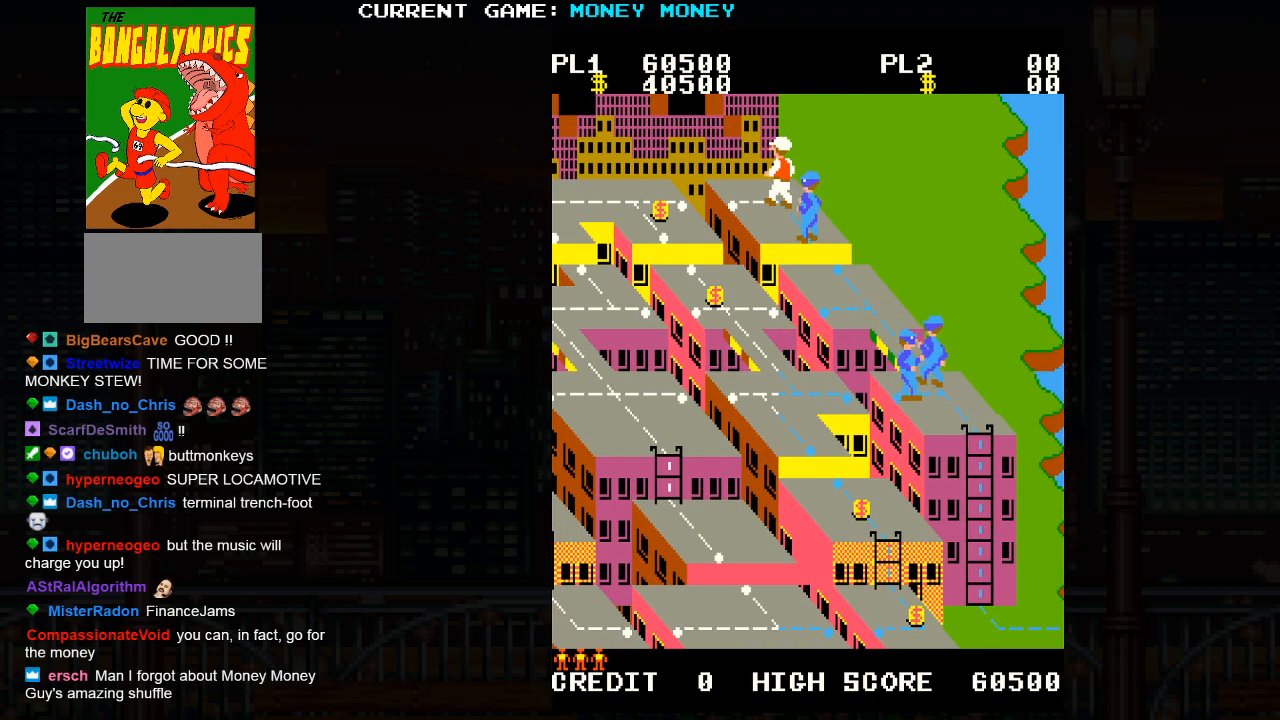
{"buttons": [], "left_stick": "center", "events": [[50, "left_stick", "down-right"], [200, "left_stick", "center"], [400, "left_stick", "down"], [500, "left_stick", "center"]]}
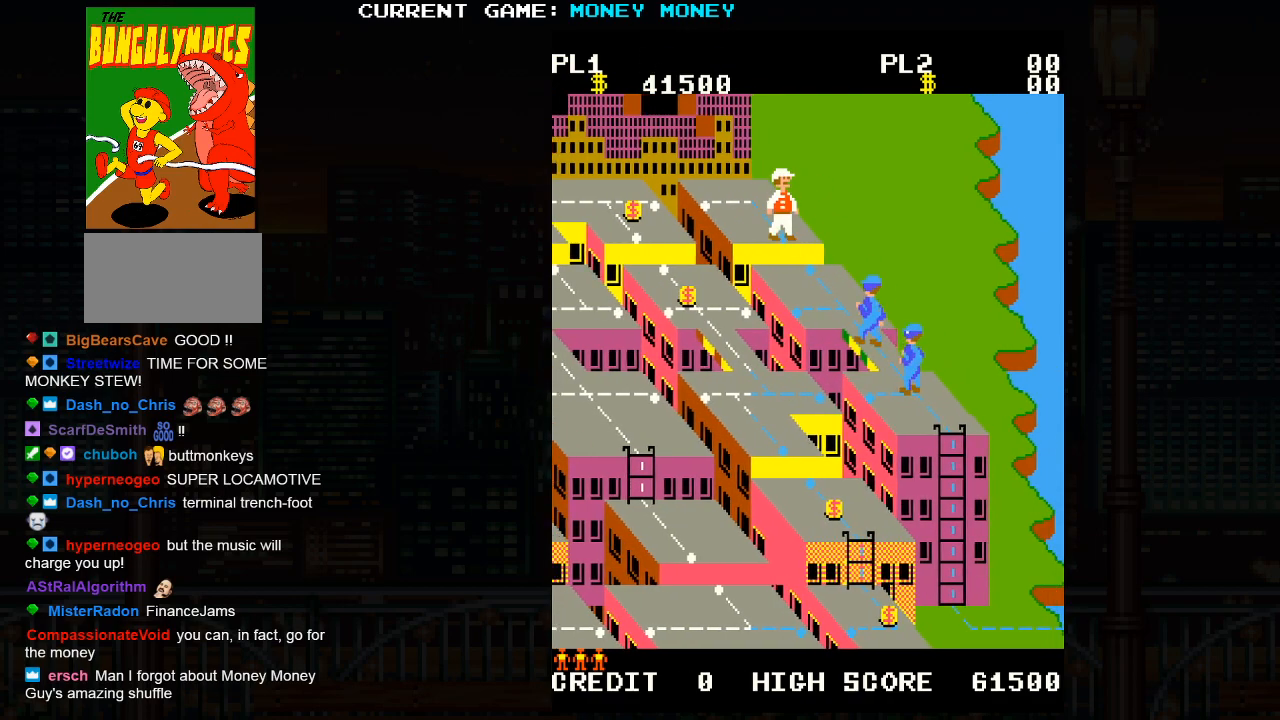
{"buttons": [], "left_stick": "center", "events": []}
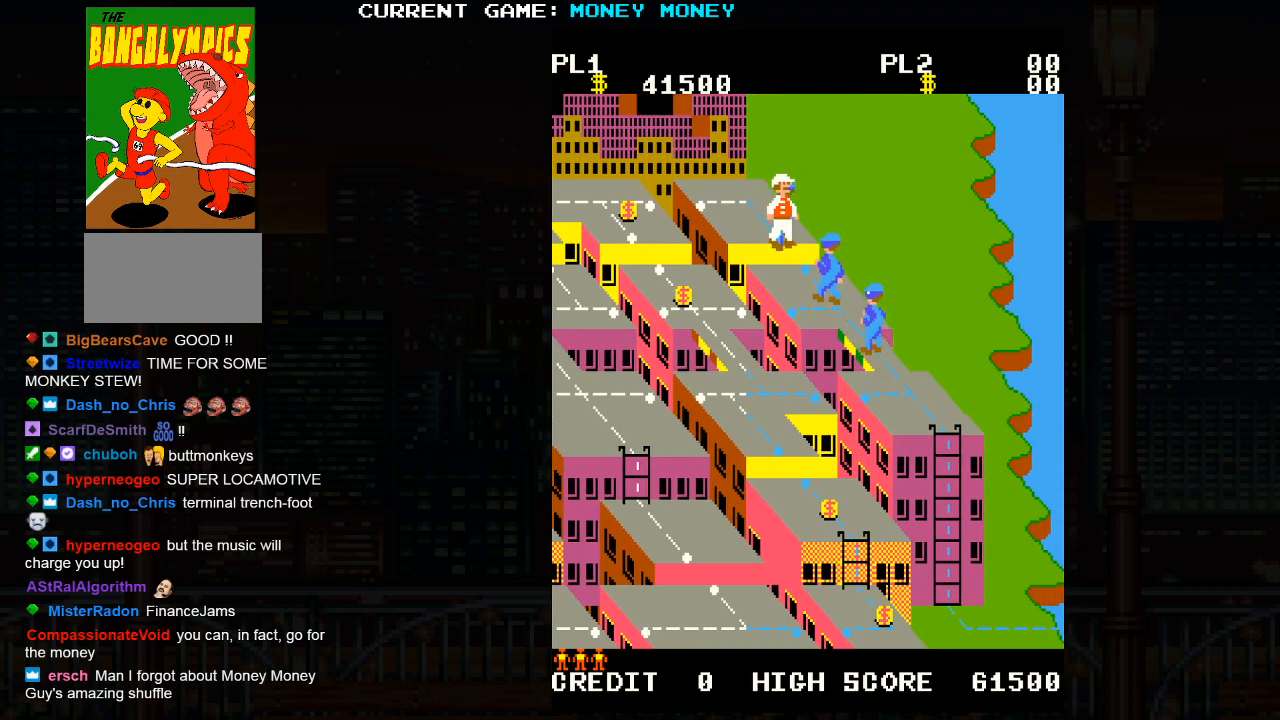
{"buttons": [], "left_stick": "center", "events": []}
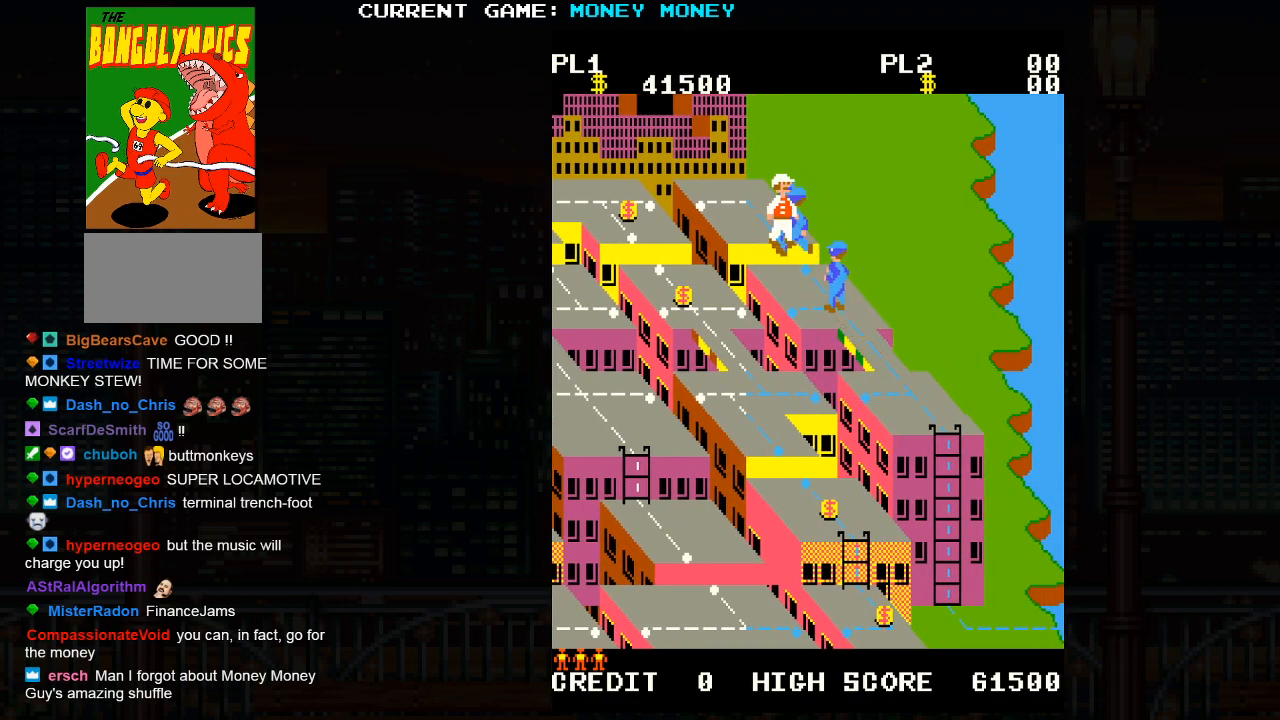
{"buttons": [], "left_stick": "center", "events": [[300, "left_stick", "up-left"], [467, "left_stick", "center"]]}
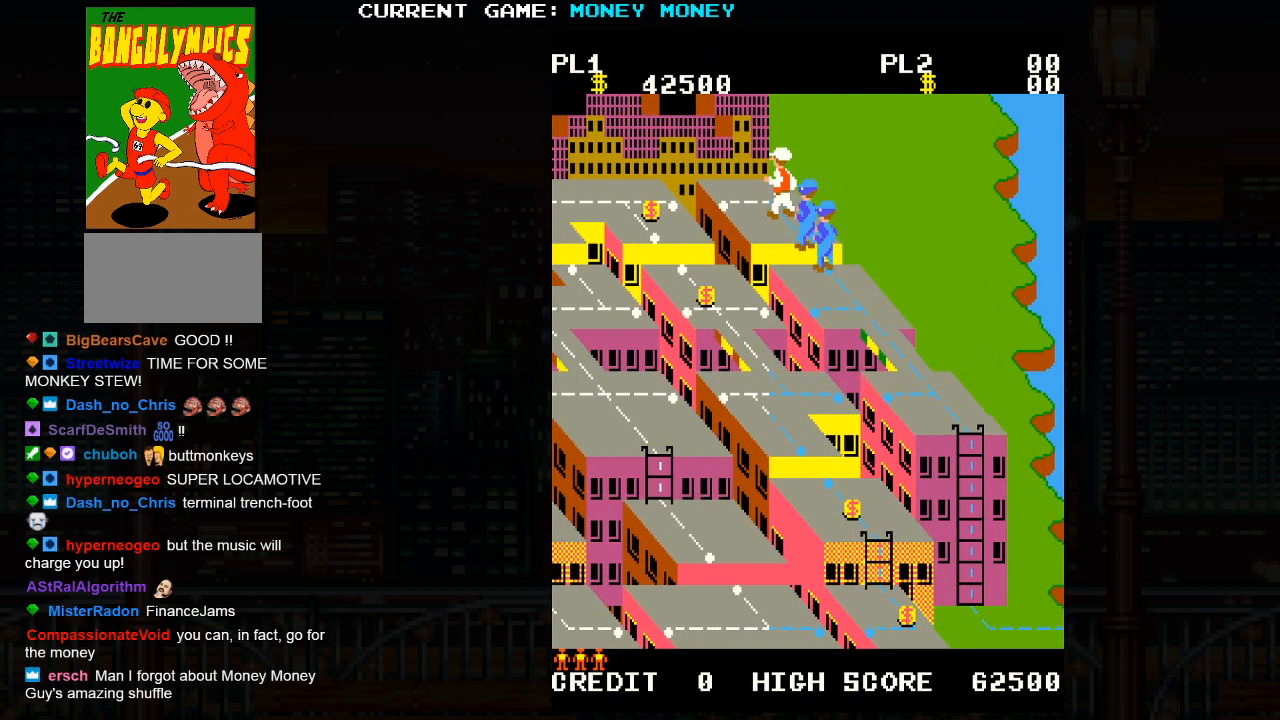
{"buttons": [], "left_stick": "center", "events": [[50, "left_stick", "down-right"], [150, "left_stick", "center"], [317, "left_stick", "up-left"], [433, "left_stick", "center"]]}
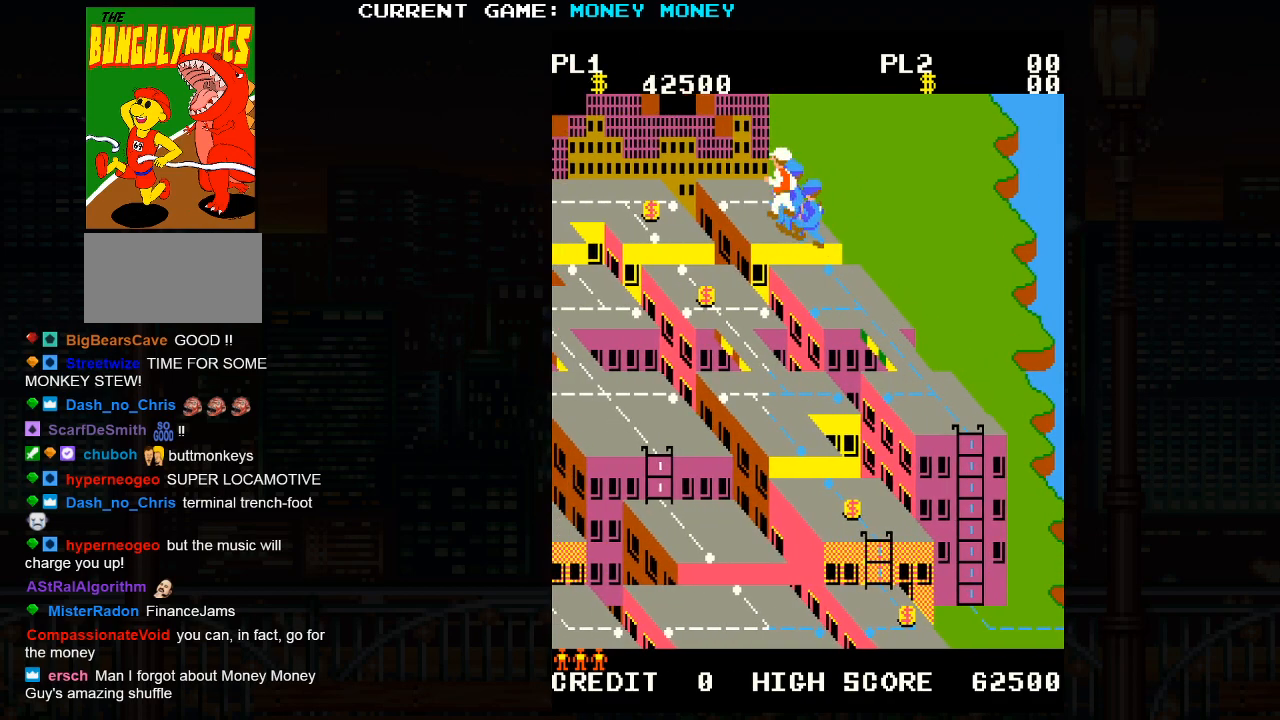
{"buttons": [], "left_stick": "up-left", "events": [[50, "left_stick", "down-right"], [167, "left_stick", "center"], [250, "left_stick", "up-left"]]}
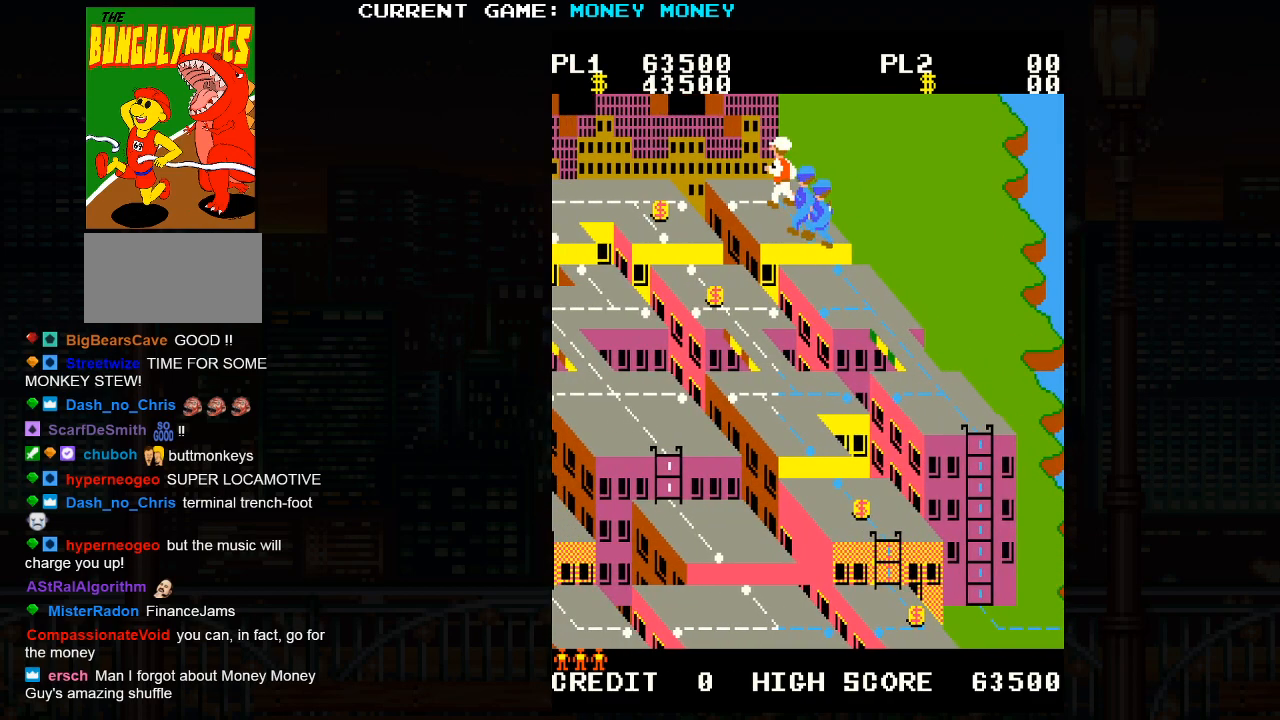
{"buttons": [], "left_stick": "up-left", "events": [[33, "left_stick", "center"], [100, "left_stick", "down-right"], [300, "left_stick", "center"], [350, "left_stick", "up-left"]]}
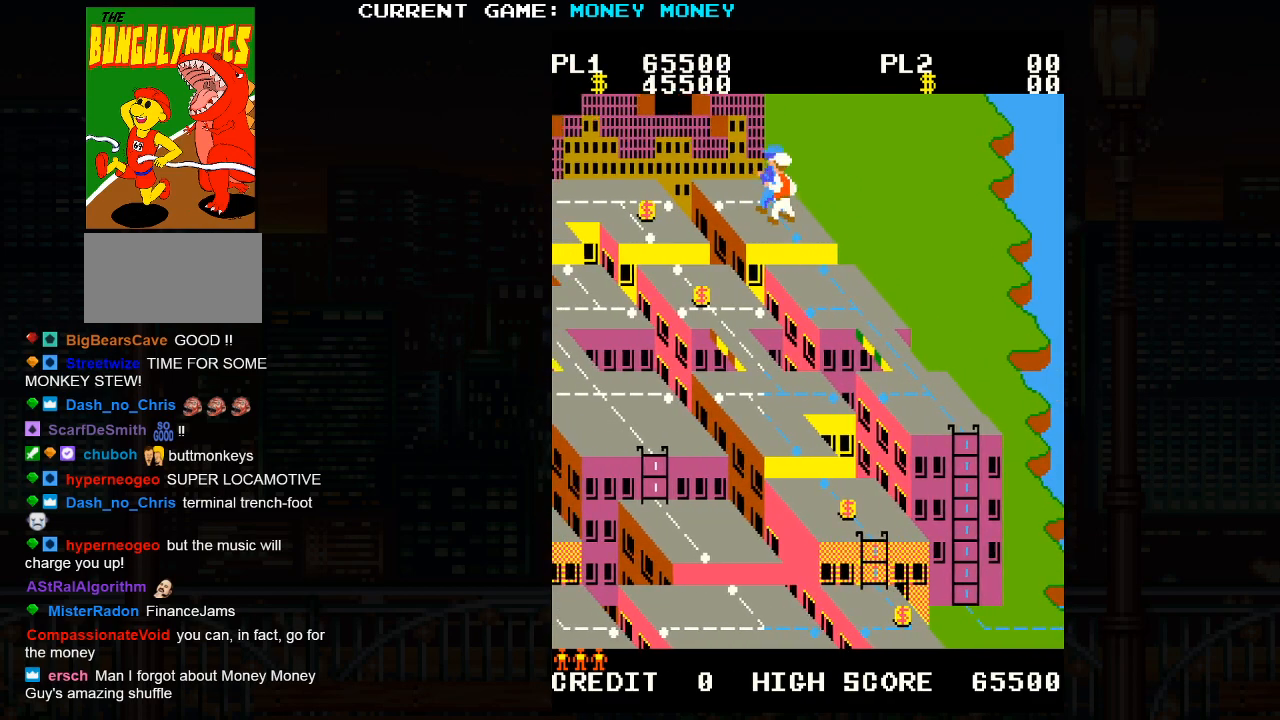
{"buttons": [], "left_stick": "up-left", "events": [[117, "left_stick", "center"], [200, "left_stick", "down-right"], [417, "left_stick", "center"], [467, "left_stick", "up-left"]]}
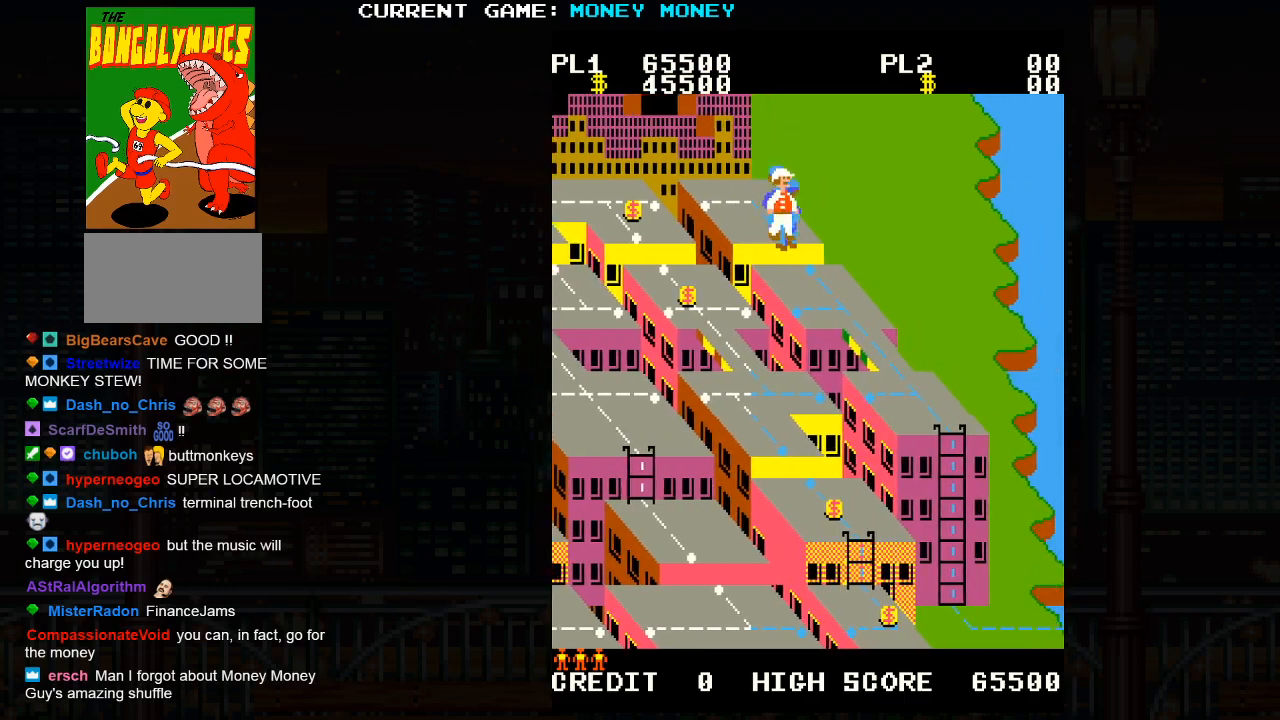
{"buttons": [], "left_stick": "center", "events": [[217, "left_stick", "center"], [317, "left_stick", "down-right"], [500, "left_stick", "center"]]}
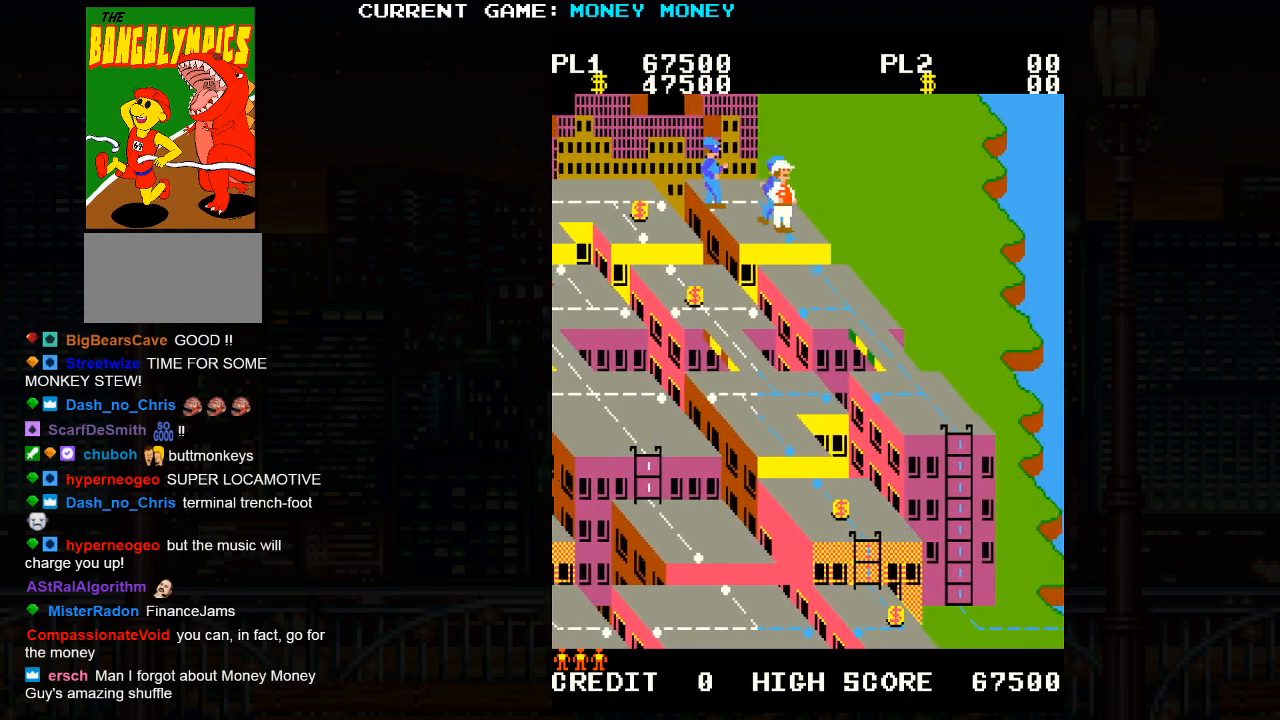
{"buttons": [], "left_stick": "down-right", "events": [[33, "SQUARE", "down"], [450, "SQUARE", "up"], [450, "left_stick", "down-right"]]}
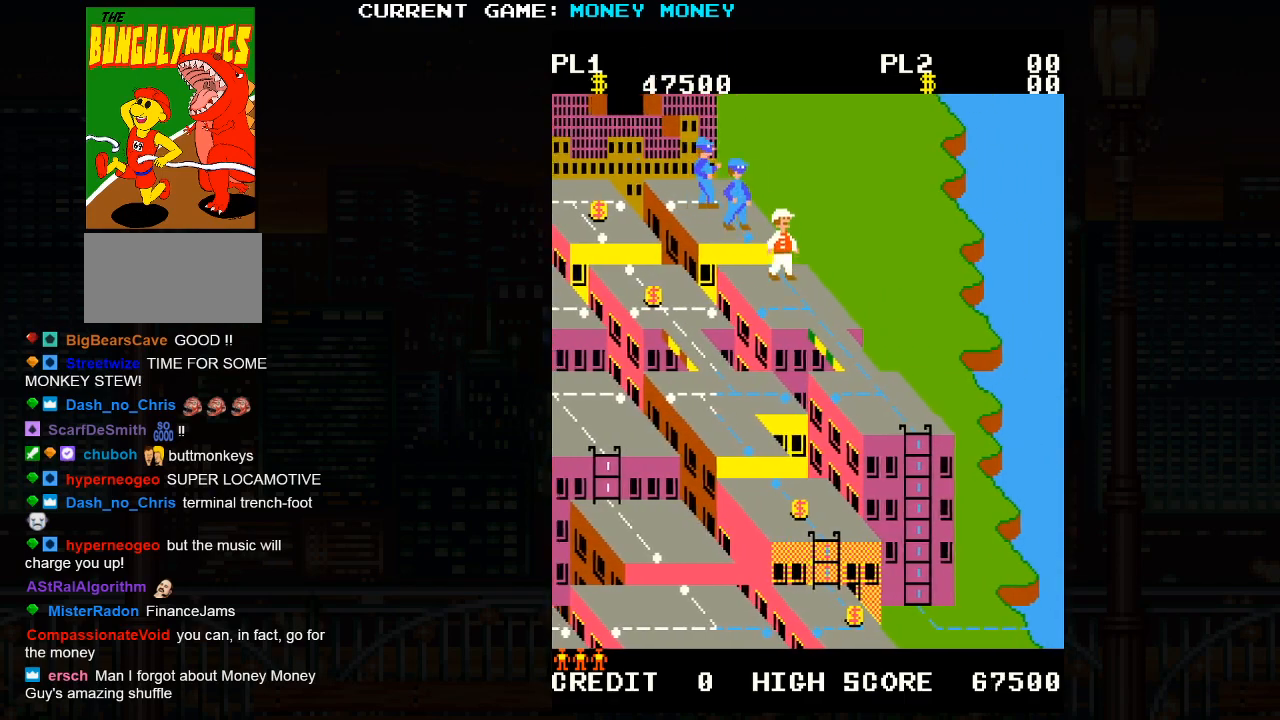
{"buttons": [], "left_stick": "down-right", "events": []}
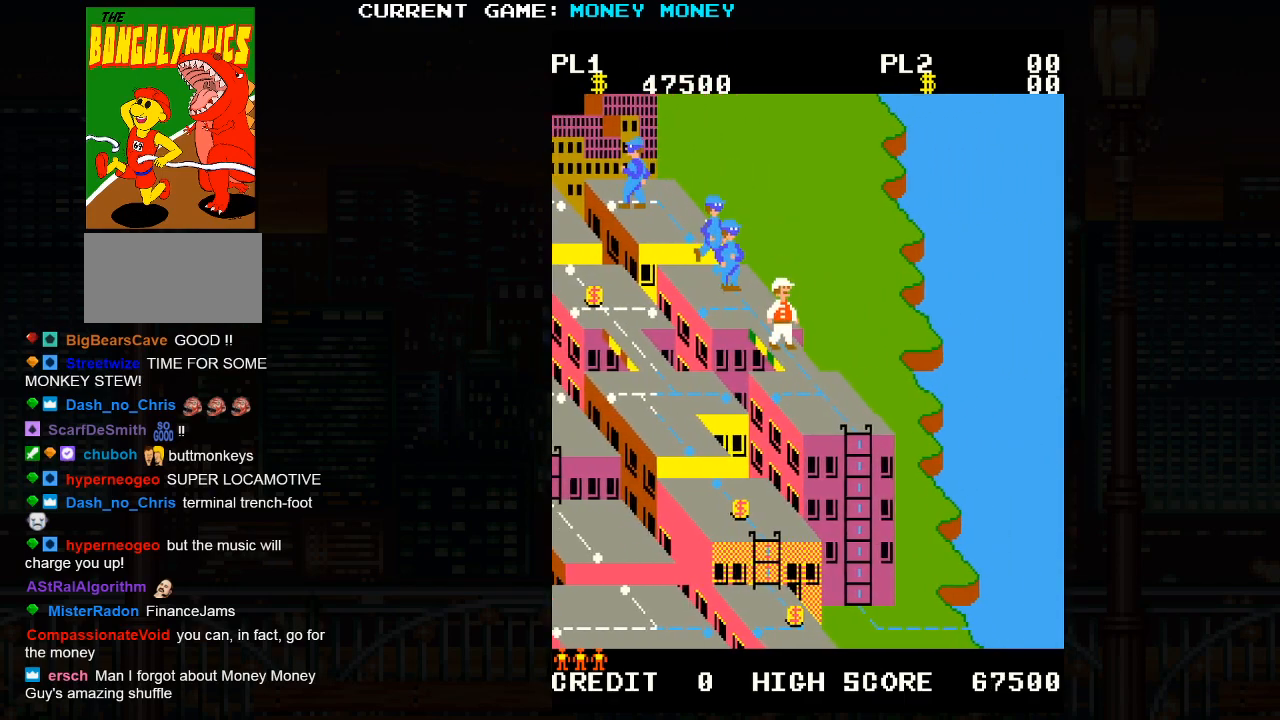
{"buttons": [], "left_stick": "down-right", "events": []}
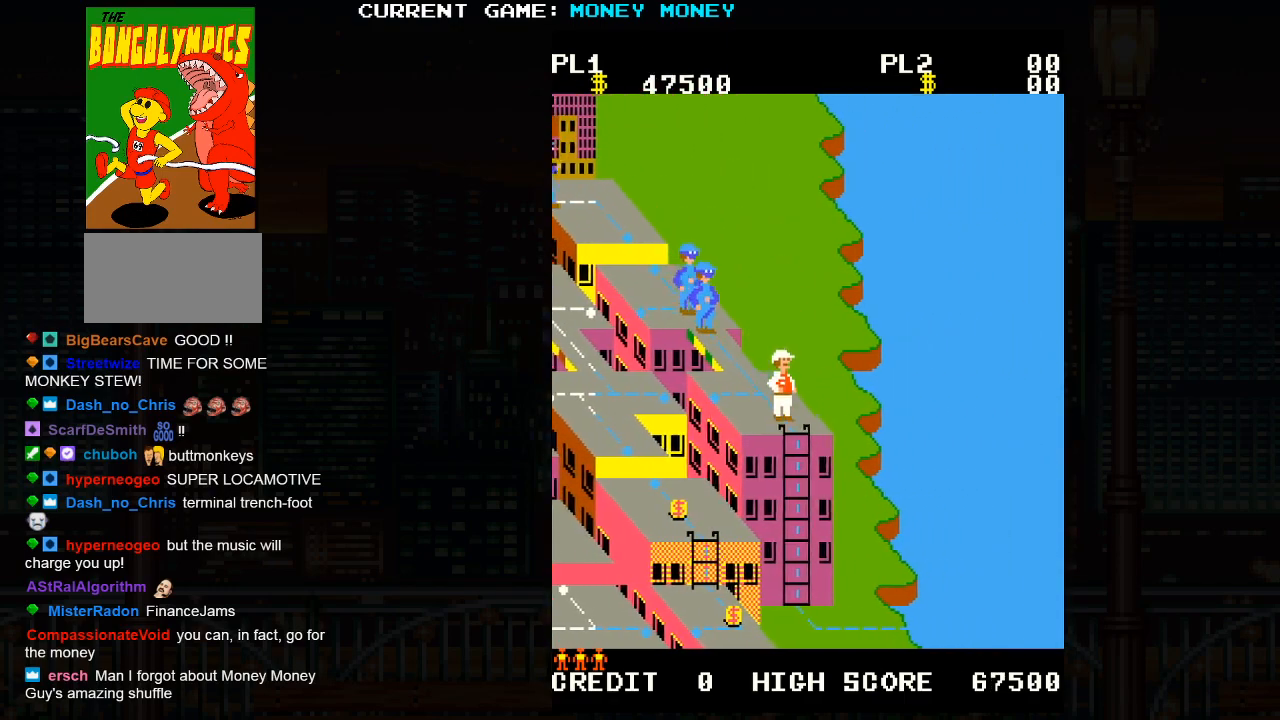
{"buttons": [], "left_stick": "down-right", "events": []}
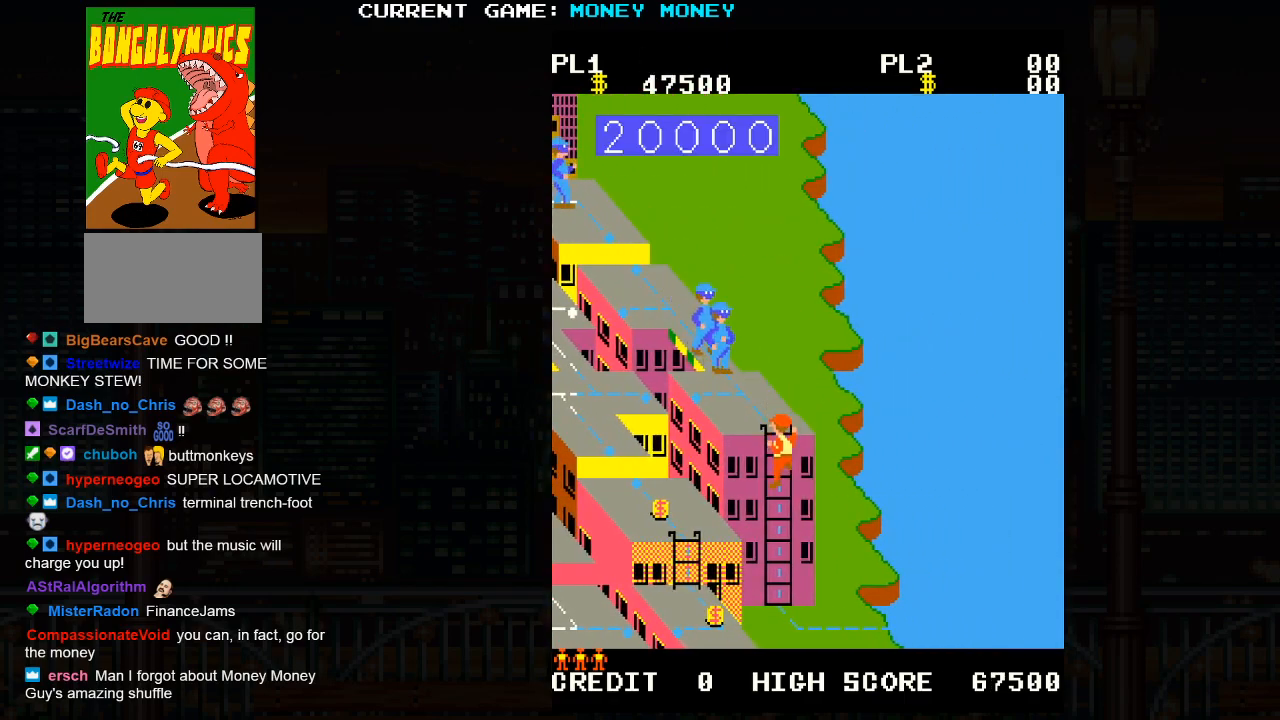
{"buttons": ["SQUARE"], "left_stick": "center", "events": [[300, "left_stick", "center"], [450, "SQUARE", "down"]]}
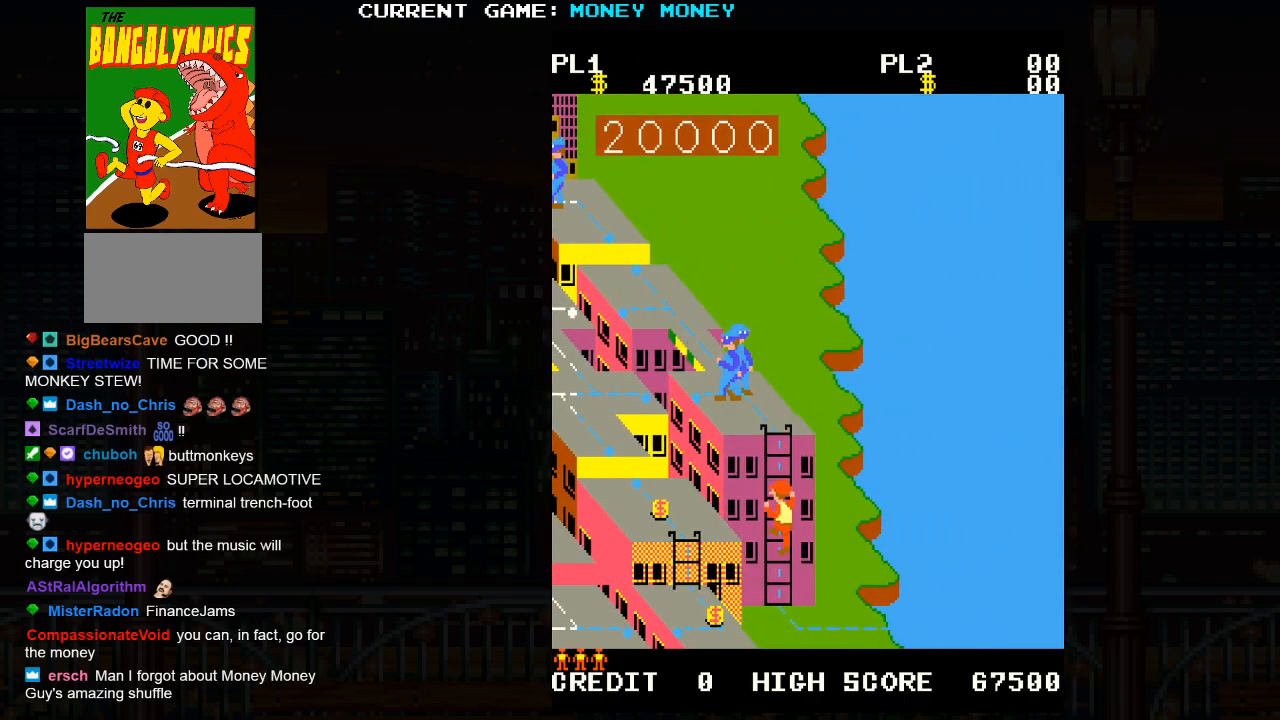
{"buttons": ["SQUARE"], "left_stick": "right", "events": [[200, "left_stick", "right"]]}
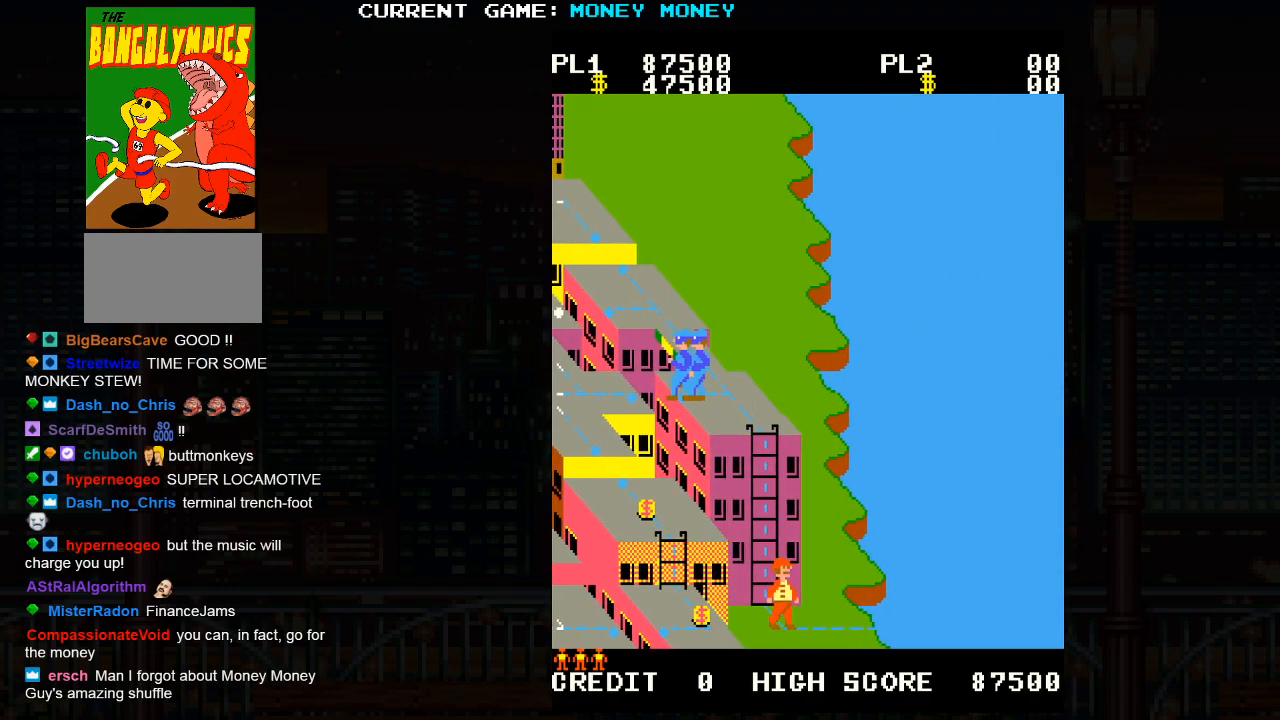
{"buttons": [], "left_stick": "center", "events": [[433, "SQUARE", "up"], [450, "left_stick", "center"]]}
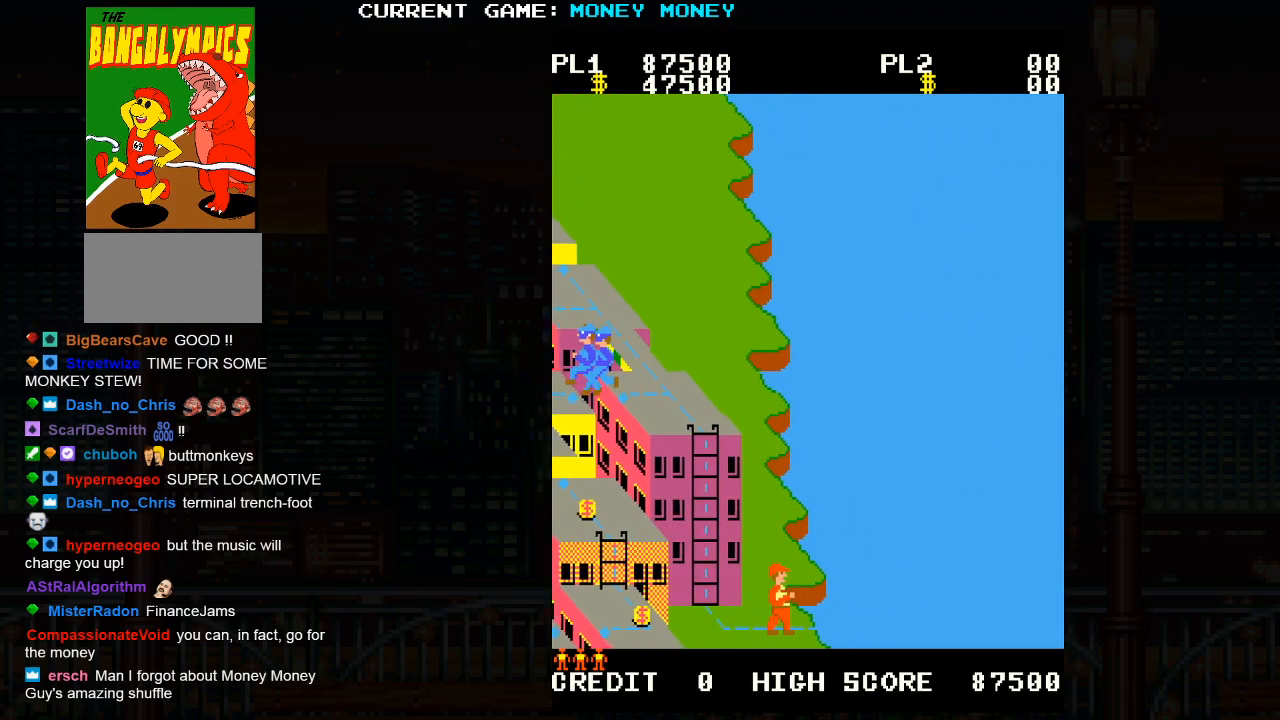
{"buttons": [], "left_stick": "center", "events": []}
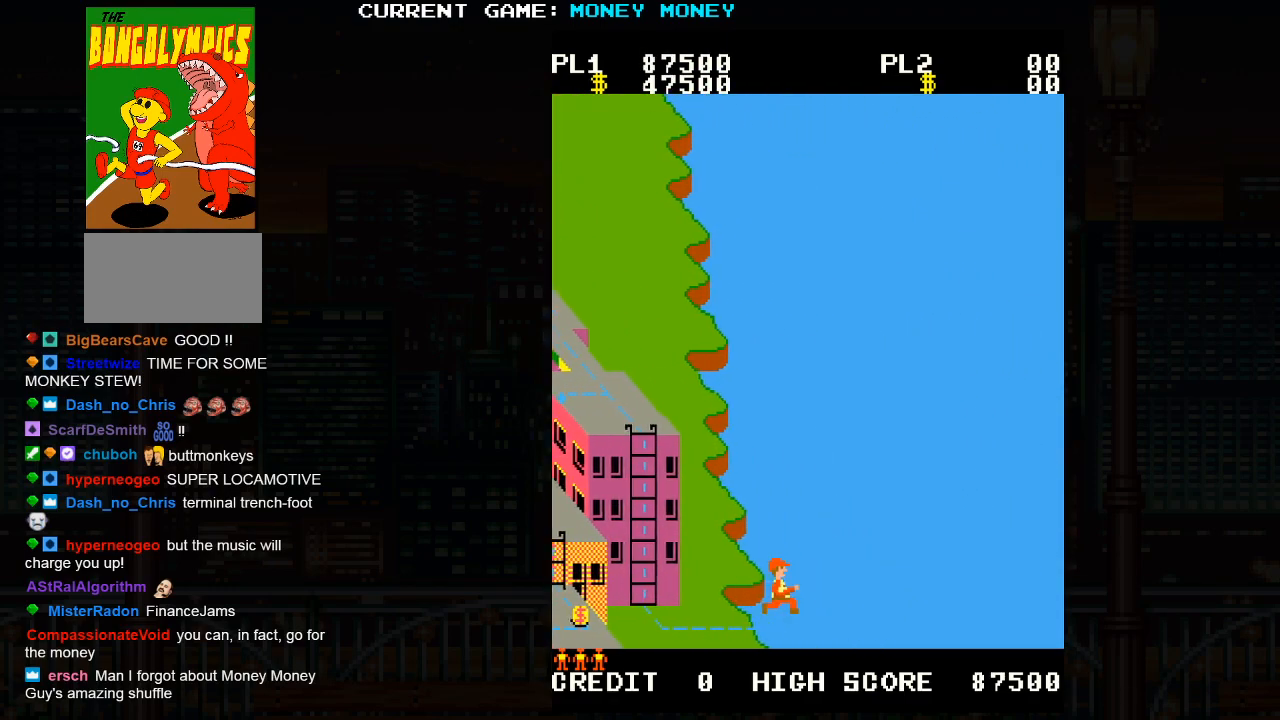
{"buttons": [], "left_stick": "up-right", "events": [[300, "left_stick", "right"], [367, "left_stick", "up-right"]]}
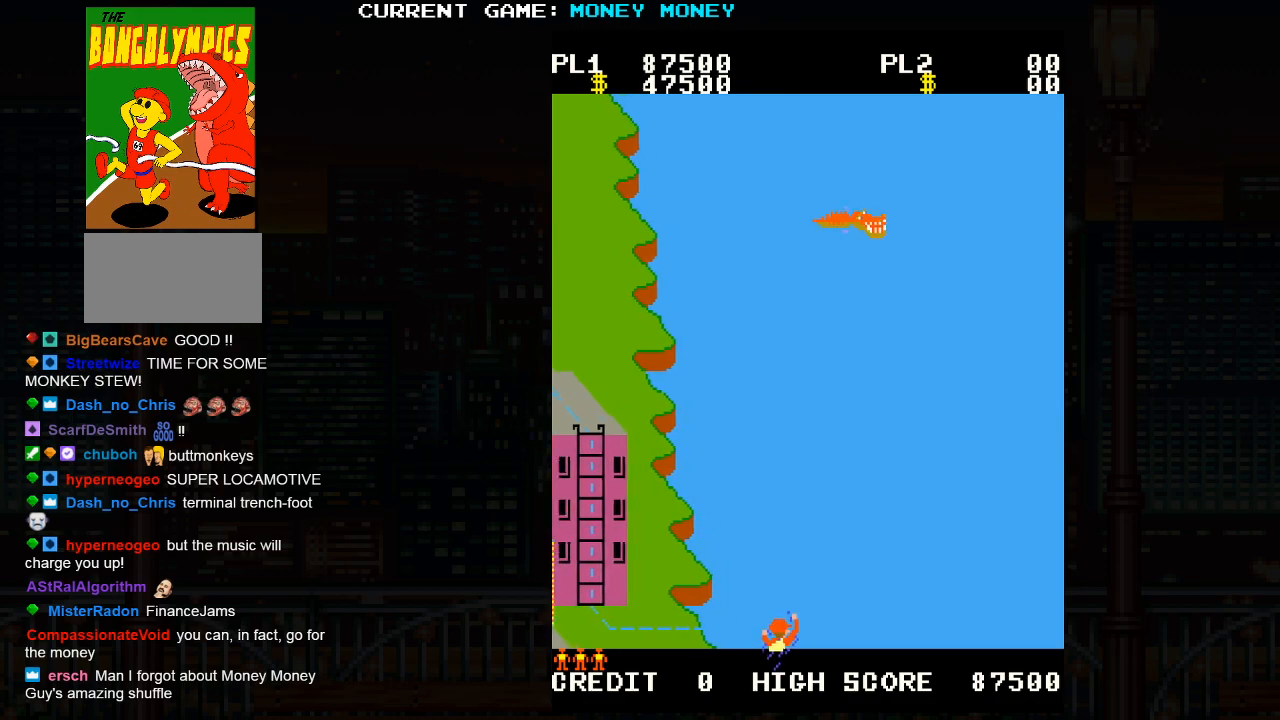
{"buttons": [], "left_stick": "up-right", "events": []}
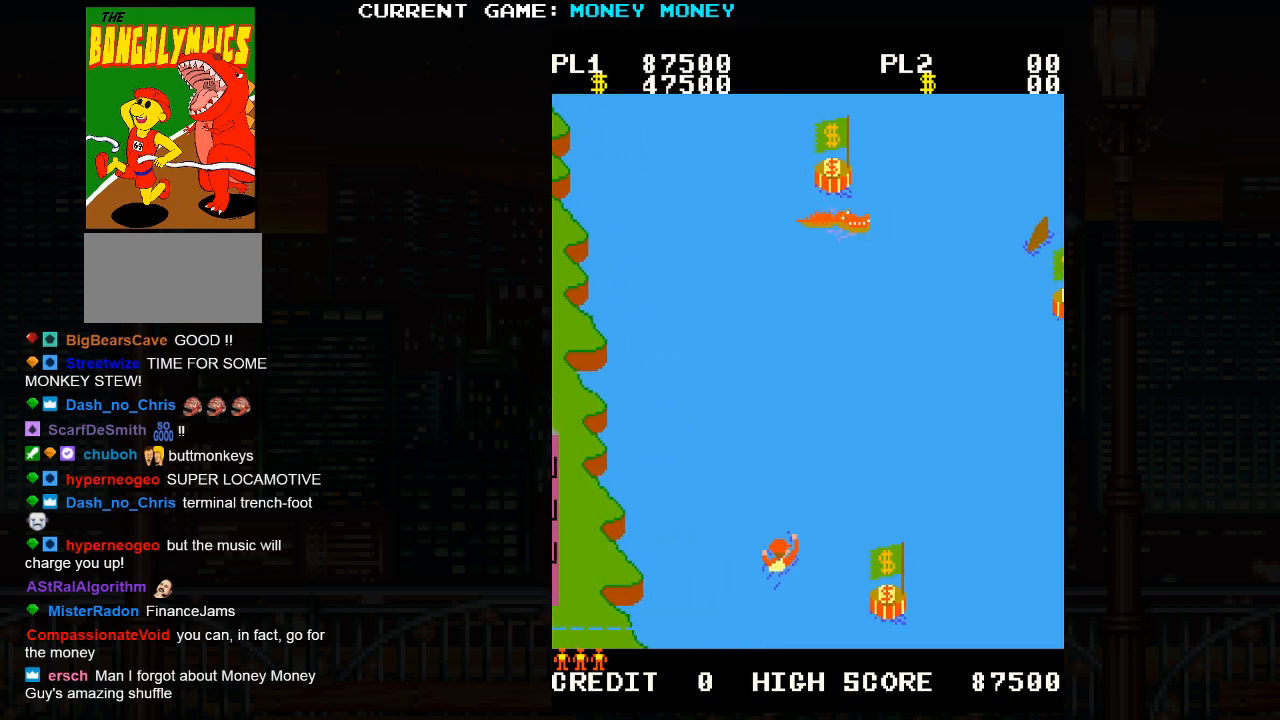
{"buttons": [], "left_stick": "down-right", "events": [[267, "left_stick", "down-right"]]}
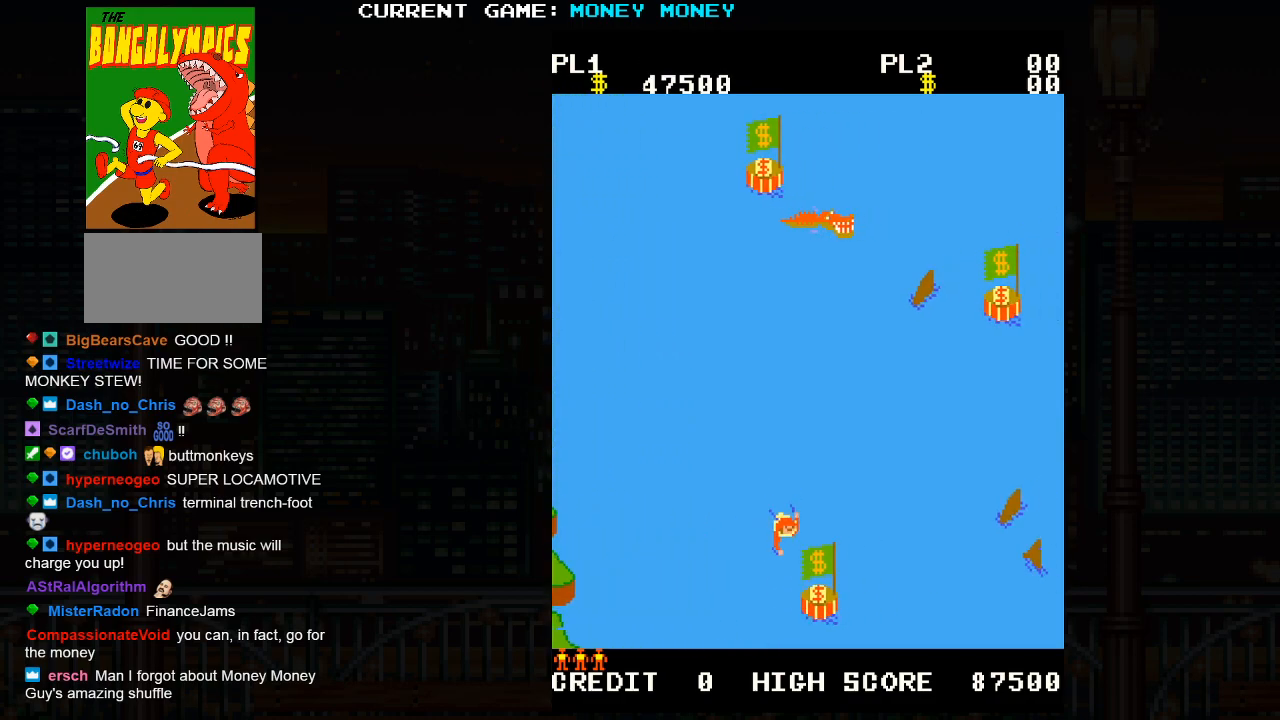
{"buttons": [], "left_stick": "up-left", "events": [[267, "left_stick", "down-left"], [450, "left_stick", "up-left"]]}
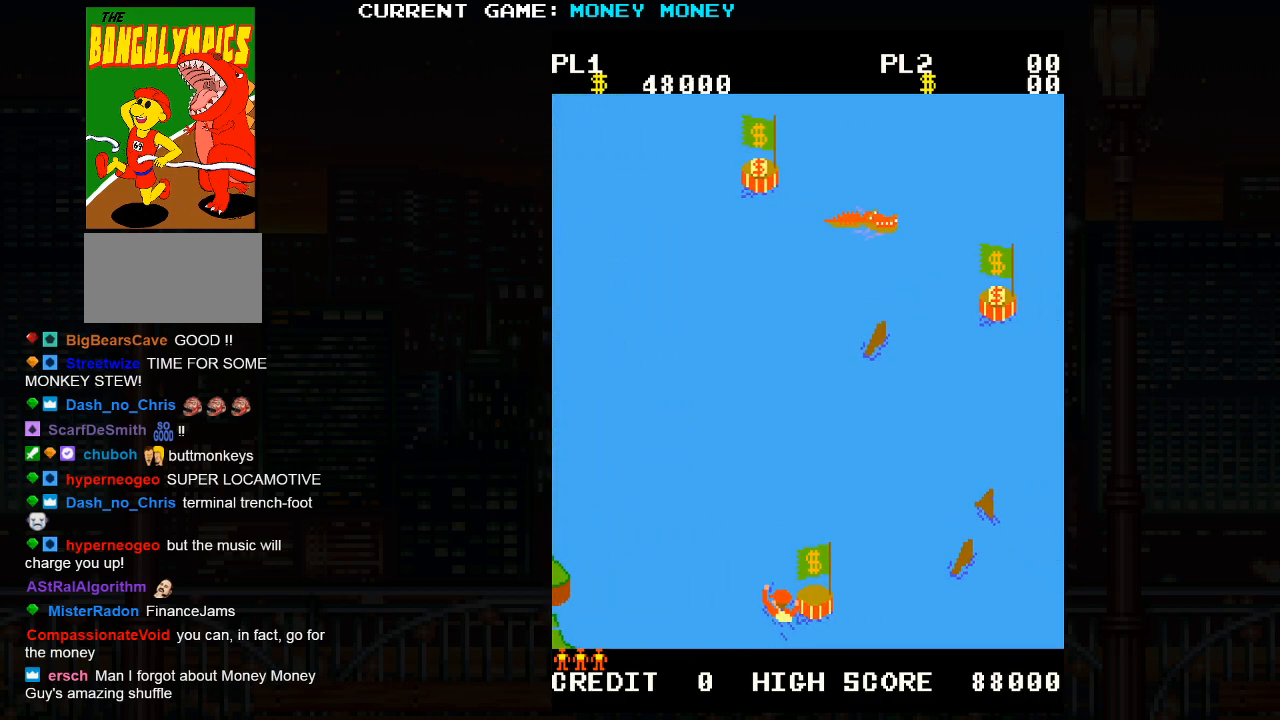
{"buttons": [], "left_stick": "up-left", "events": []}
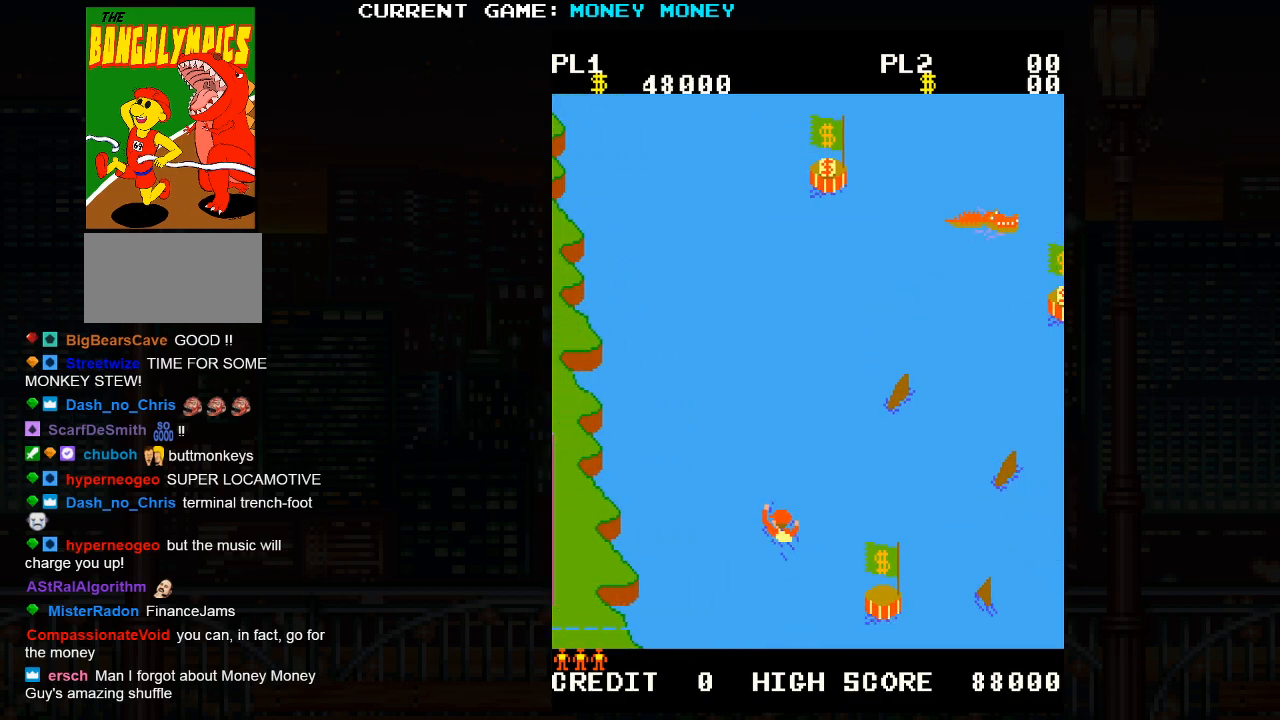
{"buttons": [], "left_stick": "up-left", "events": []}